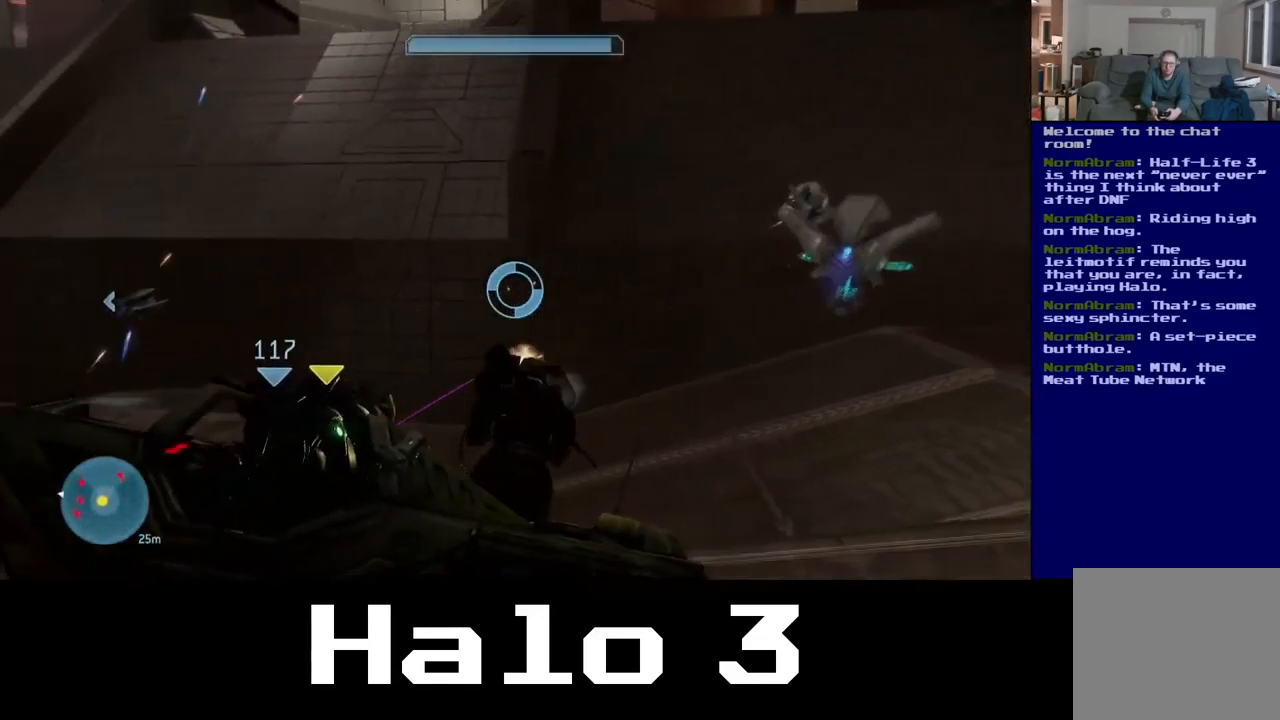
Gameplay with a controller (Xbox layout); each line is a JSON object with the inputs held at the frame after it. "events" lists button and stick changes between this image and that frame as [ms after this image, input, new state], when the widget could be followed in between. Not read: R2.
{"buttons": [], "left_stick": "center", "right_stick": "up-left", "events": [[499, "right_stick", "up-left"]]}
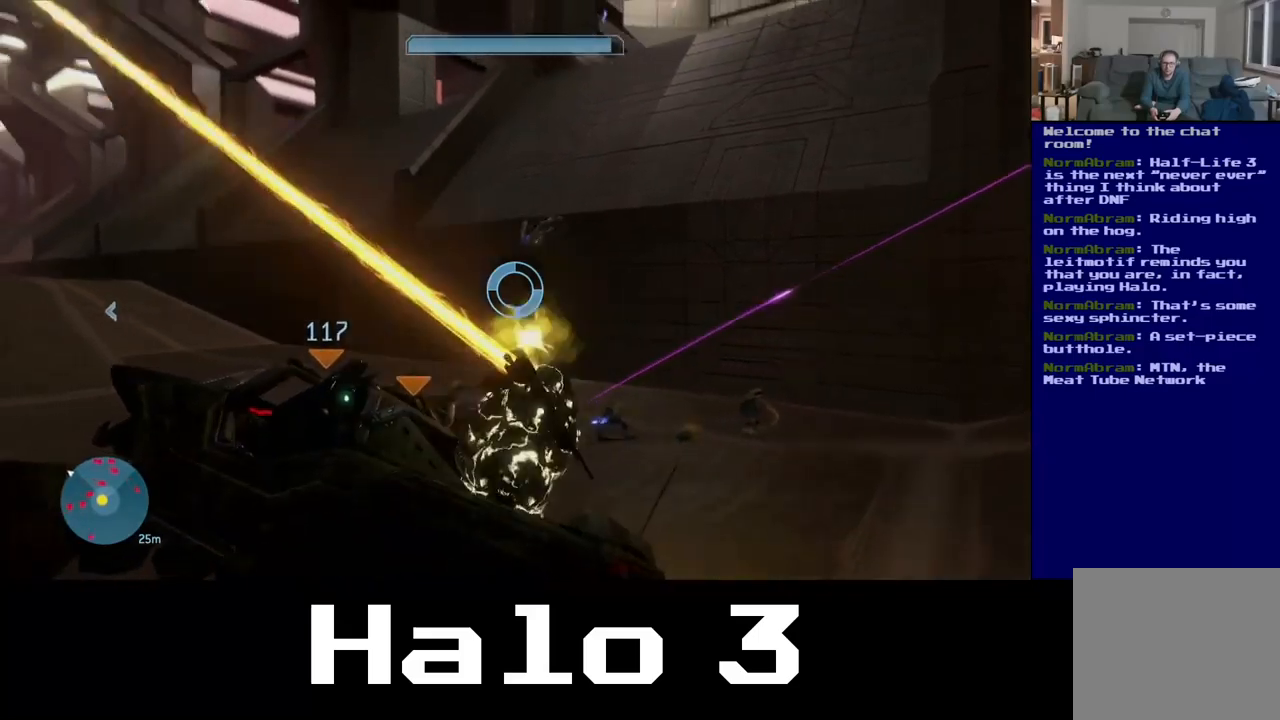
{"buttons": [], "left_stick": "center", "right_stick": "up-left", "events": [[417, "right_stick", "up-right"], [500, "right_stick", "up-left"]]}
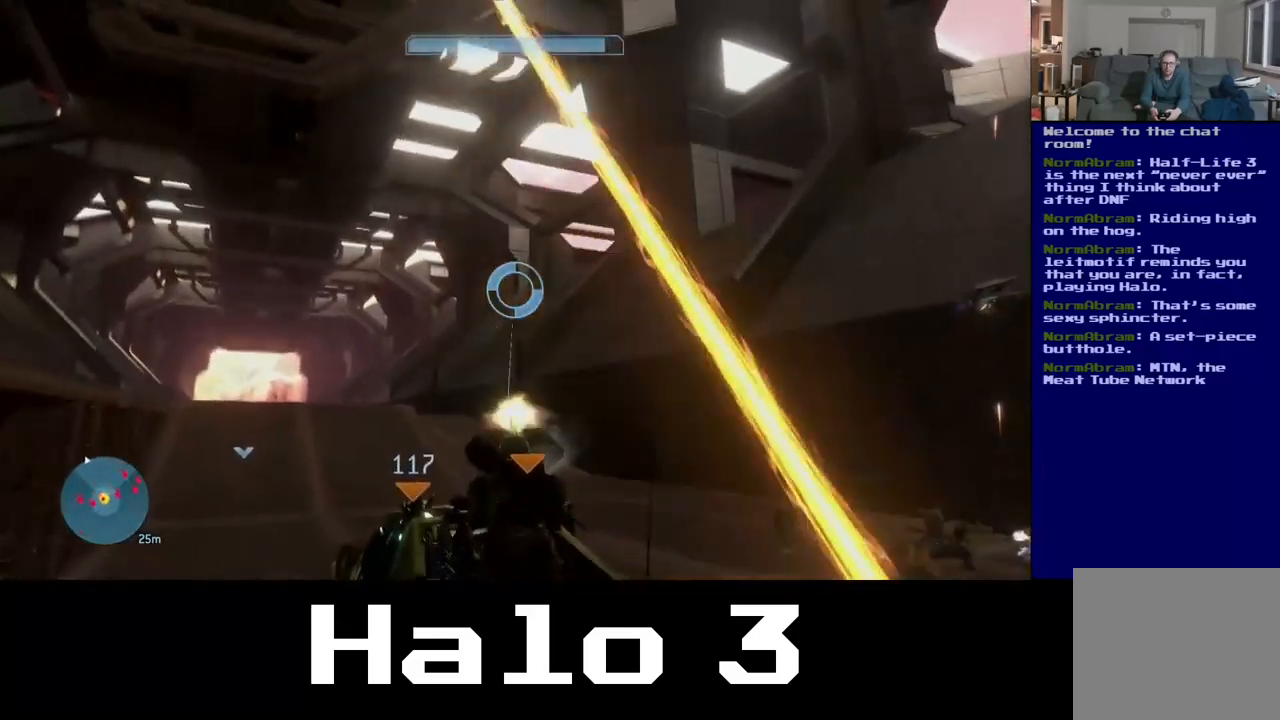
{"buttons": [], "left_stick": "center", "right_stick": "down", "events": [[250, "right_stick", "center"], [350, "right_stick", "down"]]}
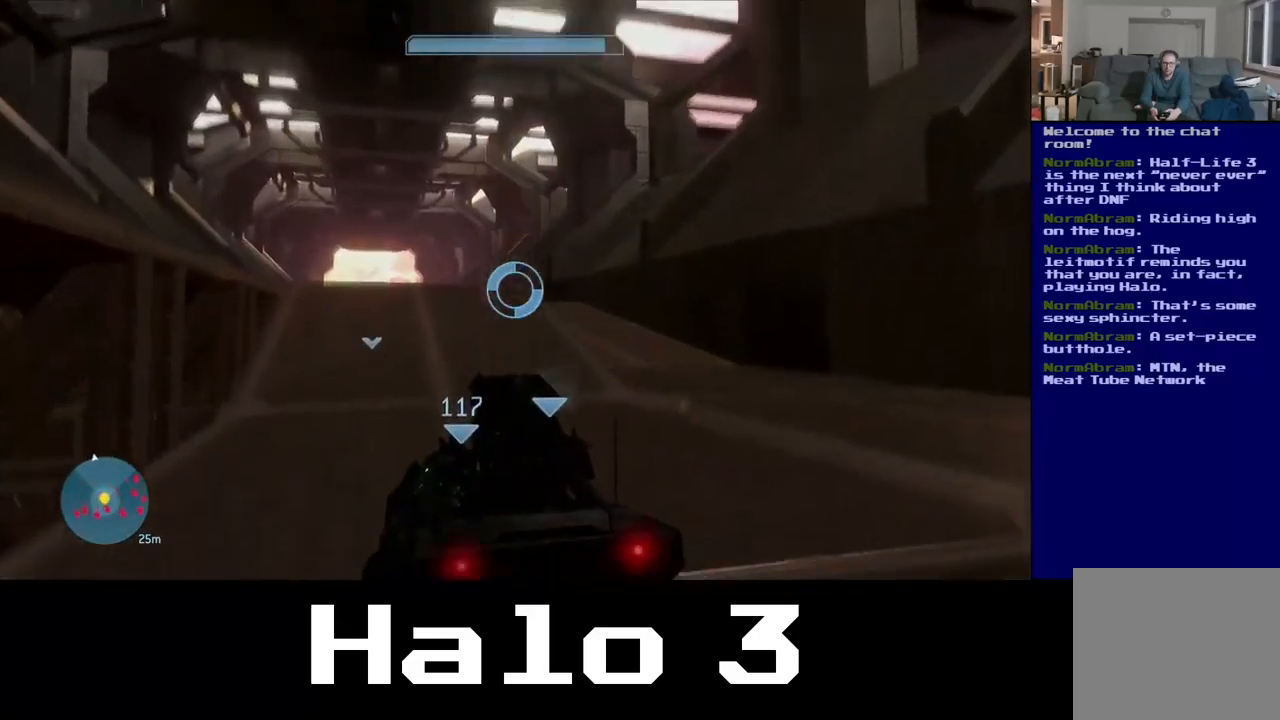
{"buttons": [], "left_stick": "center", "right_stick": "center", "events": [[100, "right_stick", "down-left"], [300, "right_stick", "center"]]}
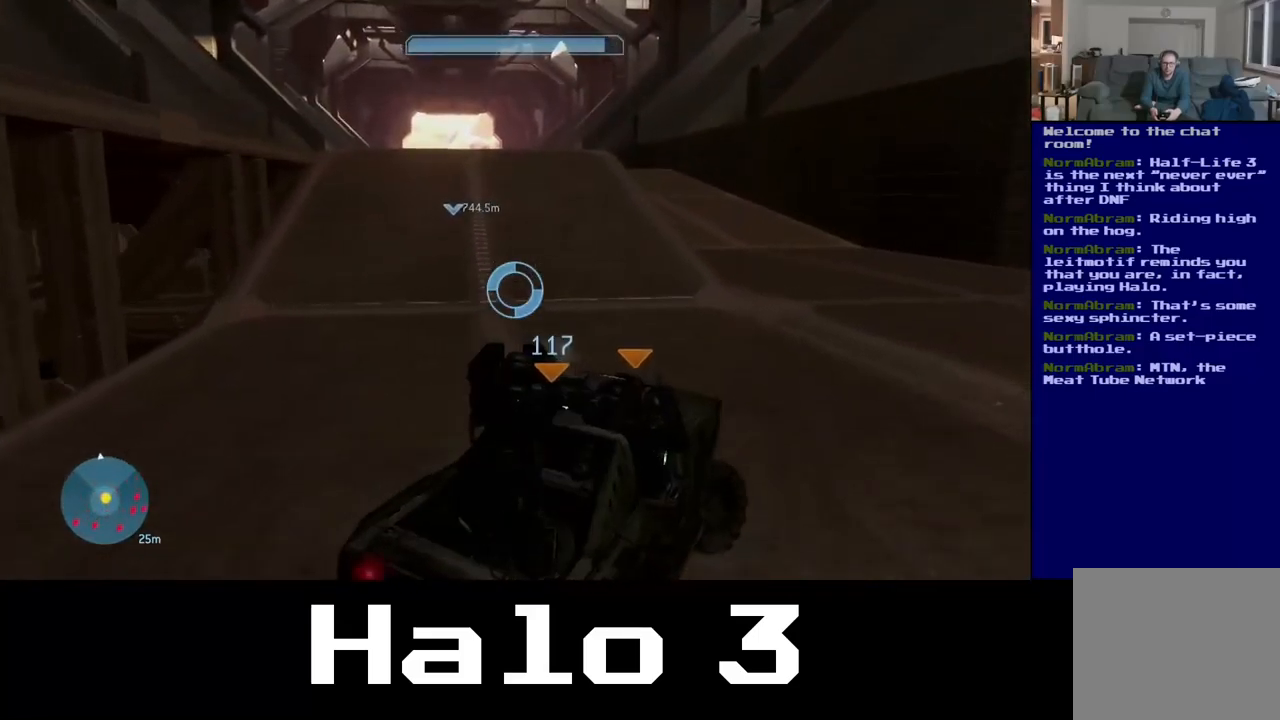
{"buttons": [], "left_stick": "center", "right_stick": "center", "events": []}
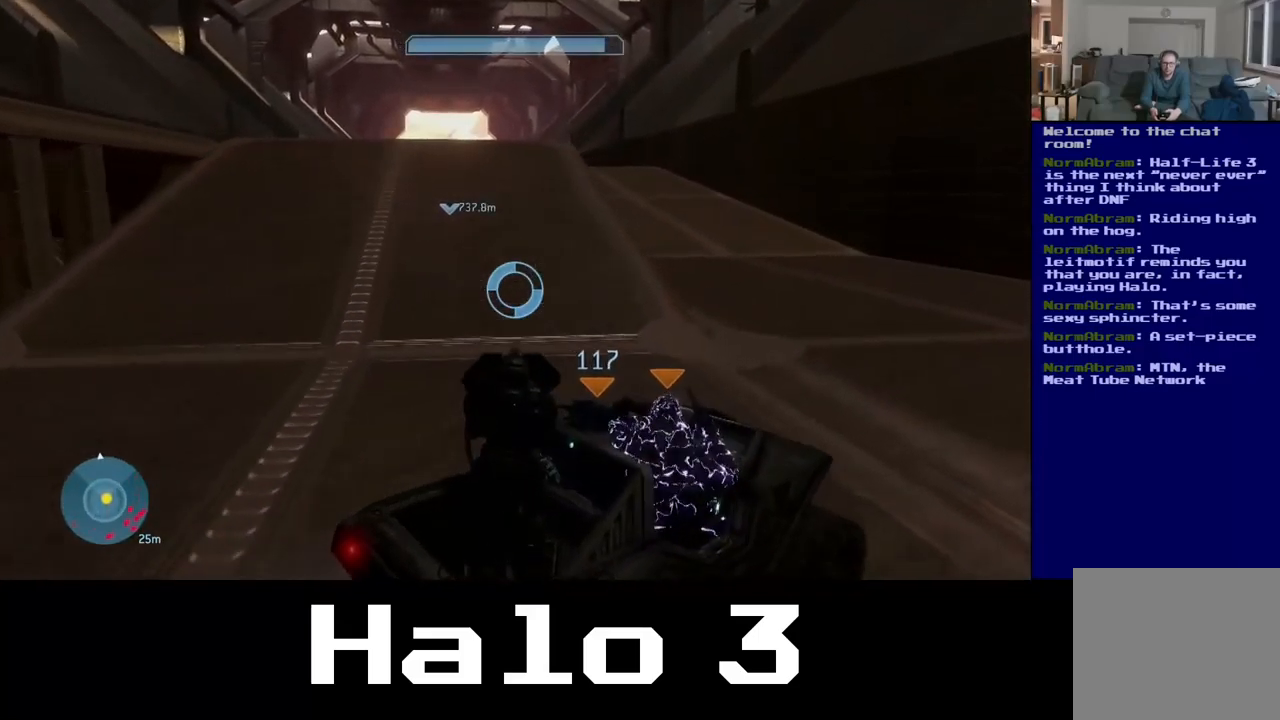
{"buttons": [], "left_stick": "center", "right_stick": "down", "events": [[233, "right_stick", "right"], [383, "right_stick", "down"]]}
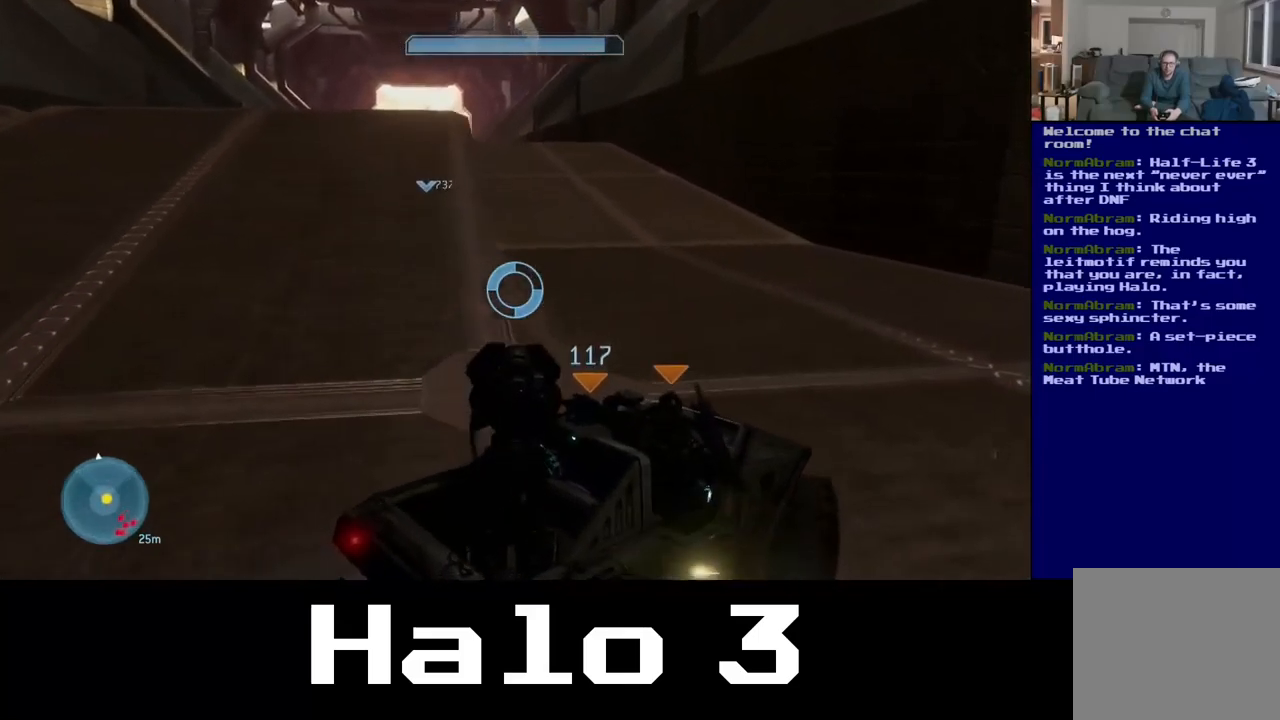
{"buttons": [], "left_stick": "center", "right_stick": "up", "events": [[317, "right_stick", "center"], [467, "right_stick", "up"]]}
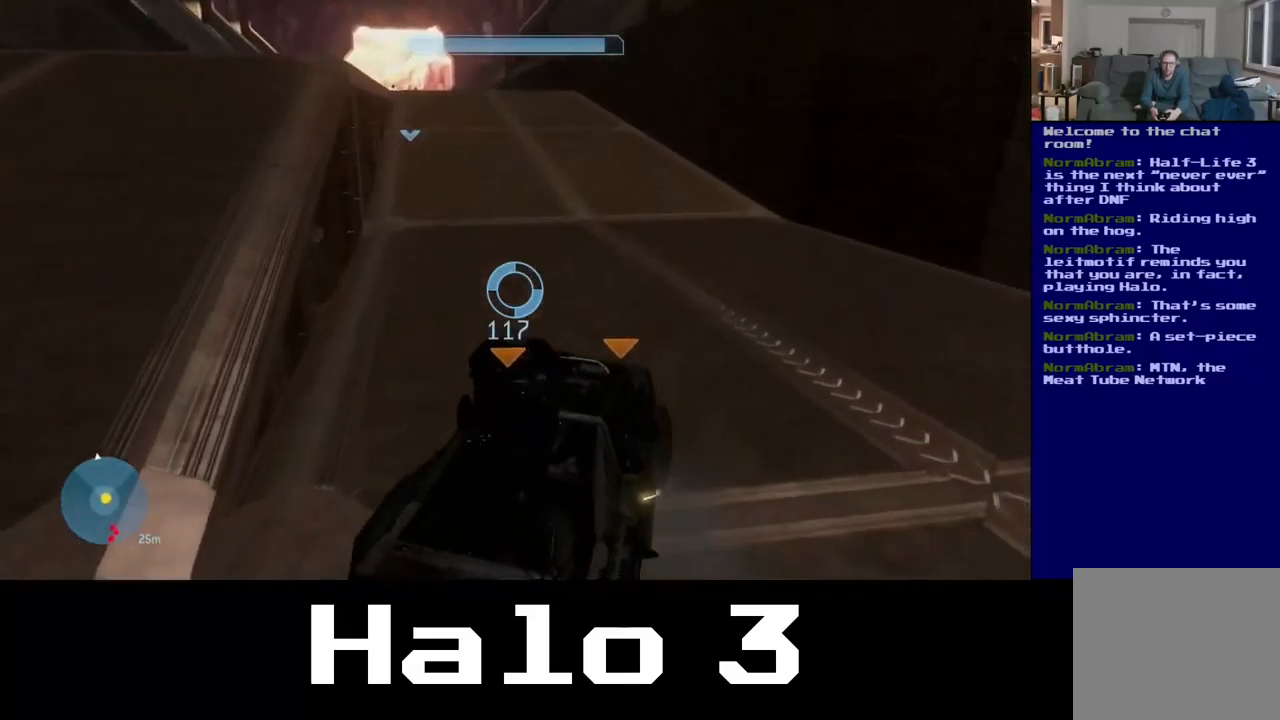
{"buttons": [], "left_stick": "center", "right_stick": "up-left", "events": [[350, "right_stick", "up-left"]]}
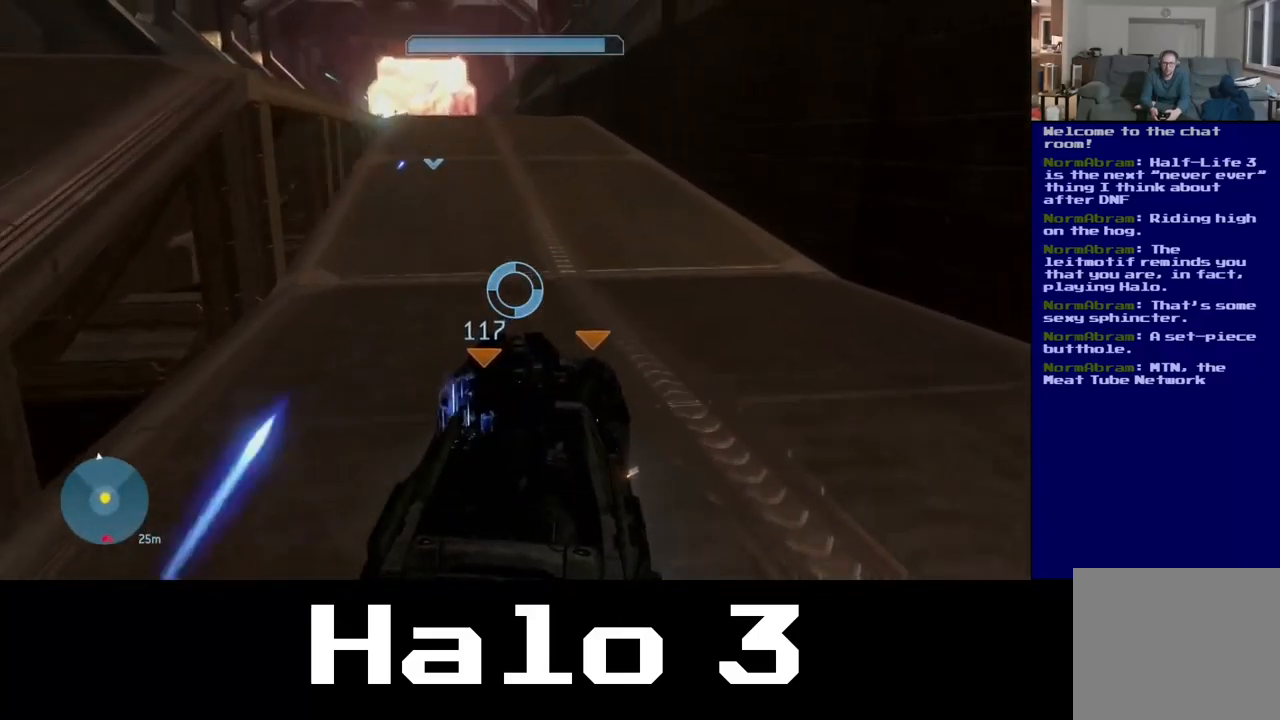
{"buttons": [], "left_stick": "center", "right_stick": "up", "events": [[17, "right_stick", "up"]]}
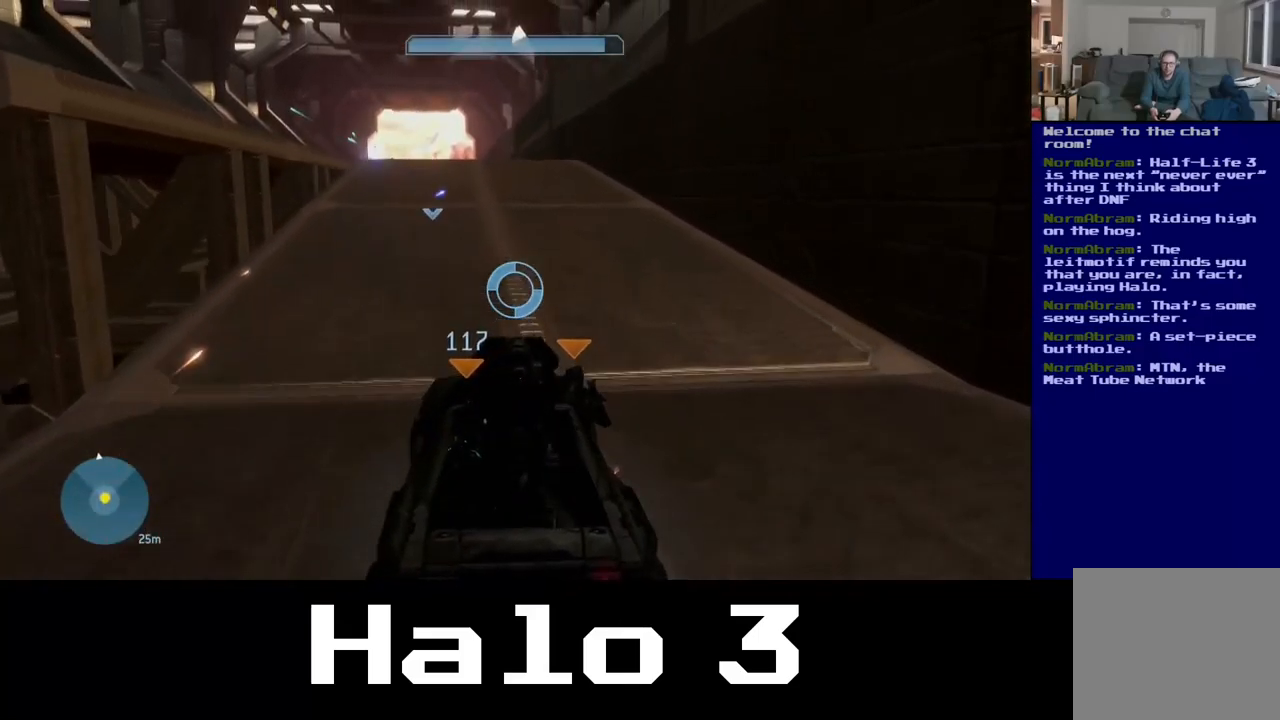
{"buttons": [], "left_stick": "center", "right_stick": "up", "events": []}
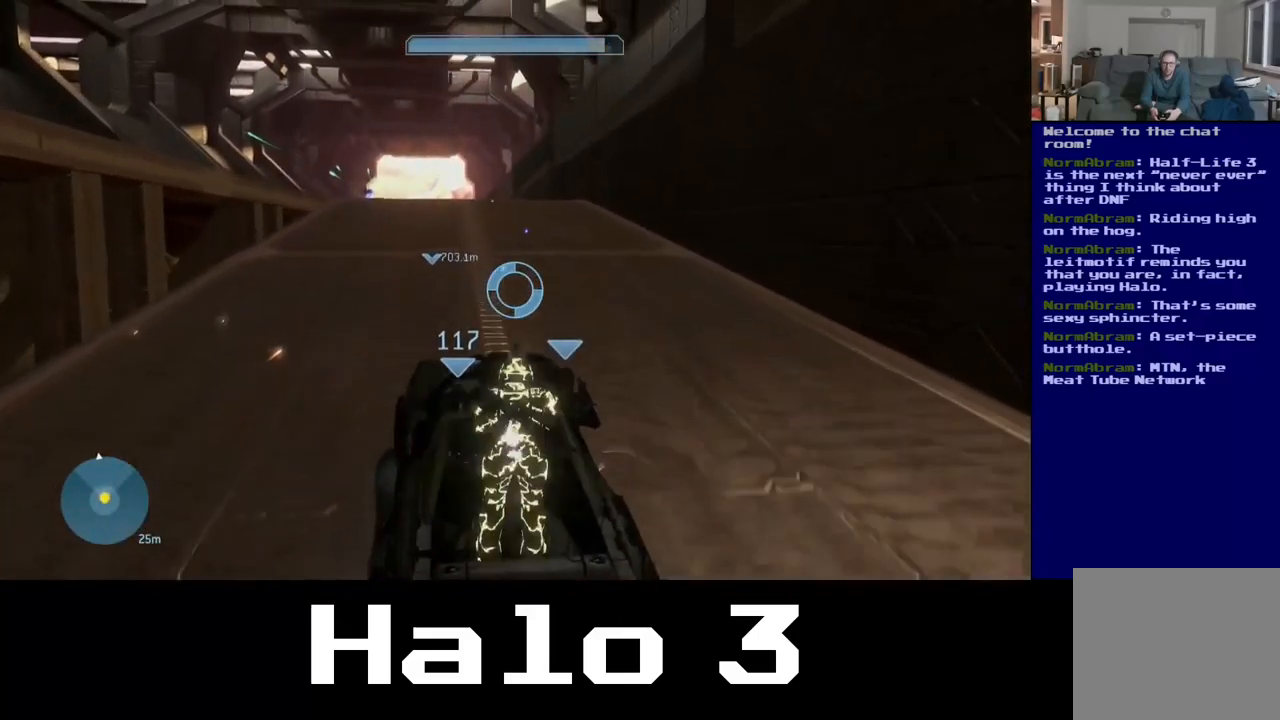
{"buttons": [], "left_stick": "center", "right_stick": "left", "events": [[450, "right_stick", "left"]]}
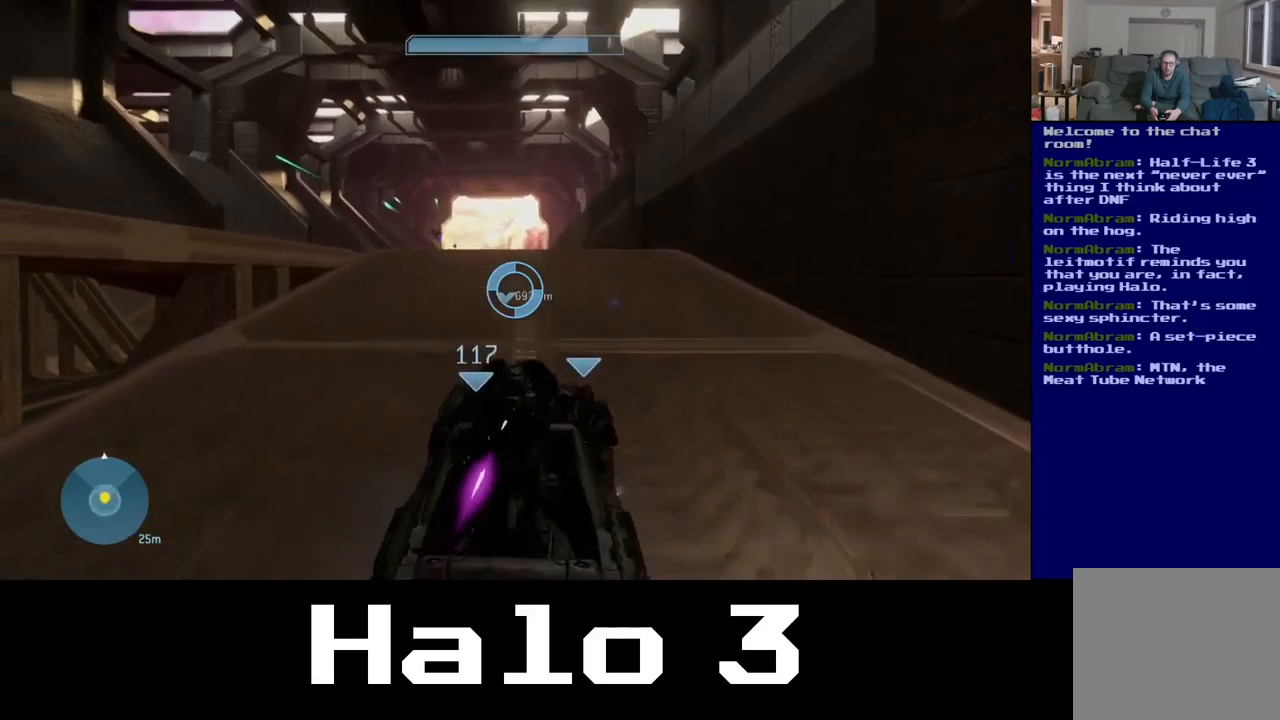
{"buttons": [], "left_stick": "center", "right_stick": "center", "events": [[200, "right_stick", "center"]]}
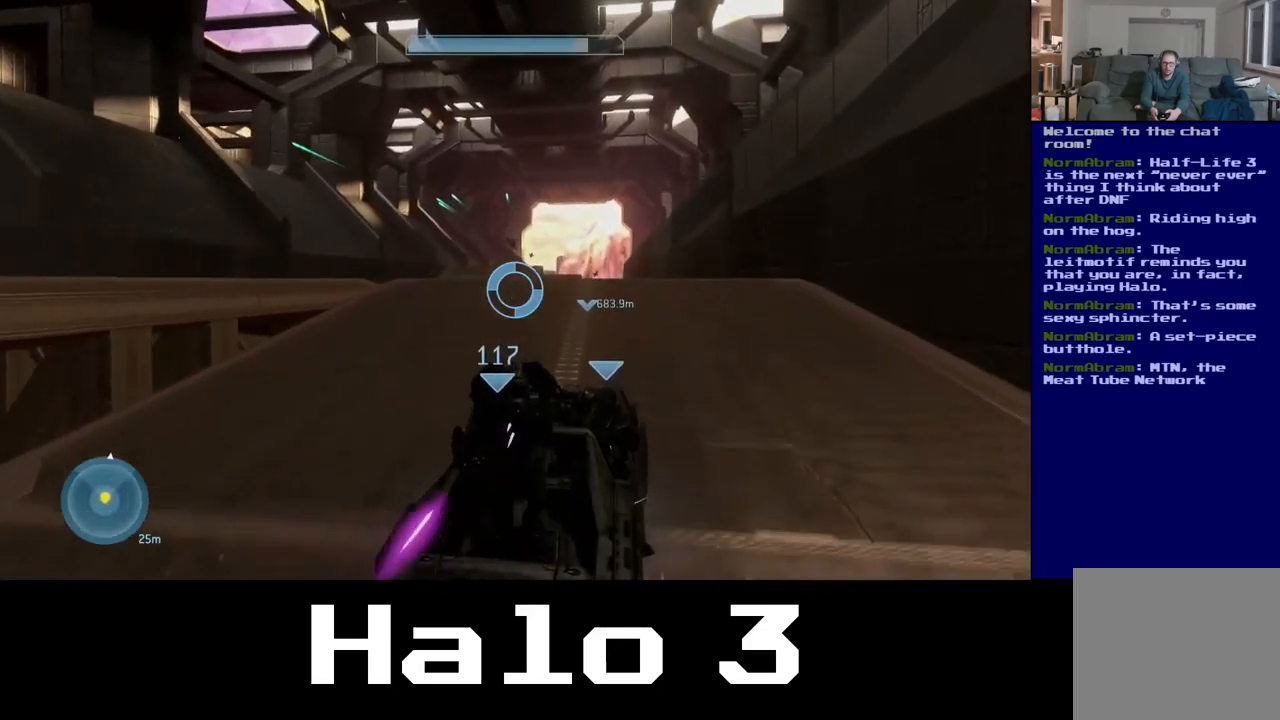
{"buttons": [], "left_stick": "center", "right_stick": "center", "events": []}
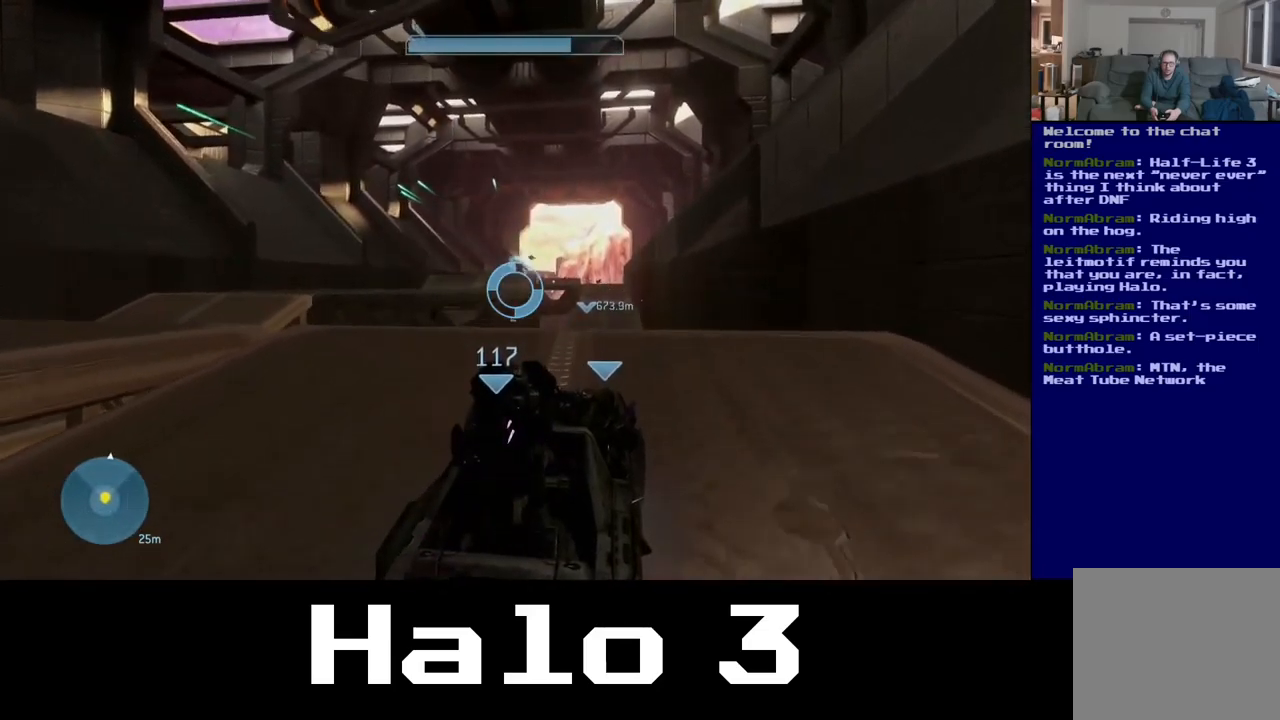
{"buttons": [], "left_stick": "center", "right_stick": "center", "events": []}
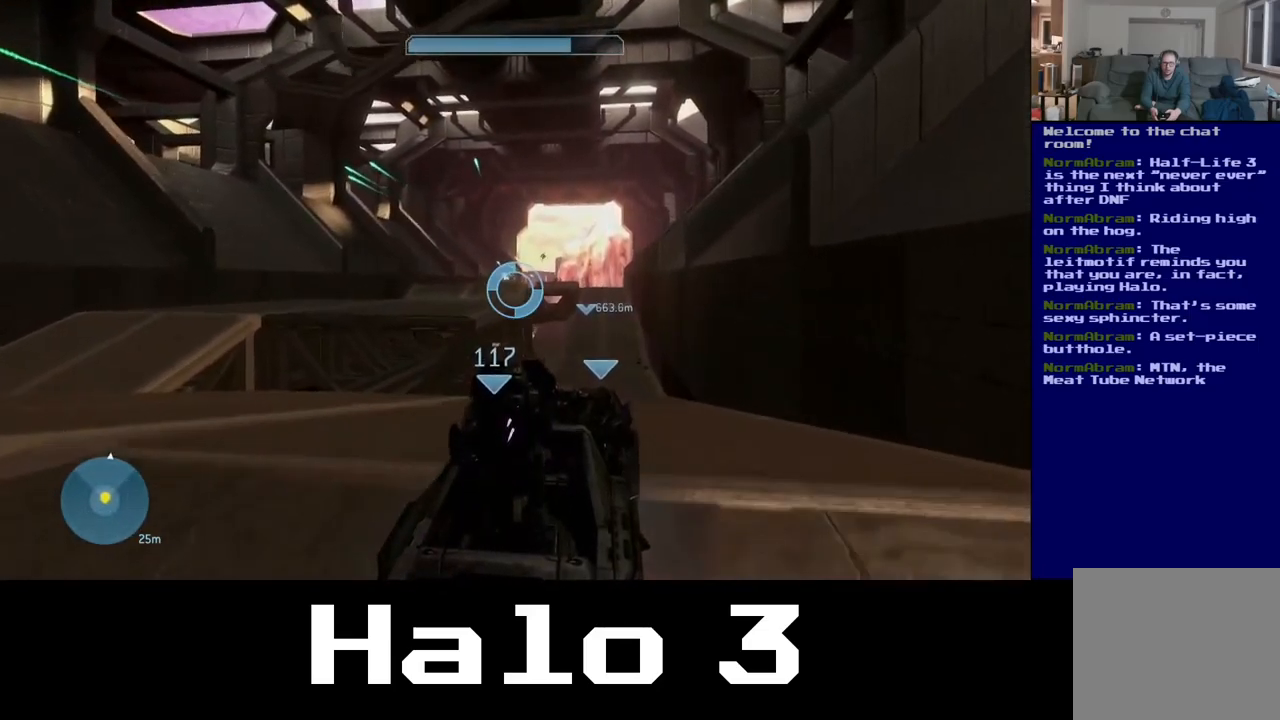
{"buttons": [], "left_stick": "center", "right_stick": "center", "events": []}
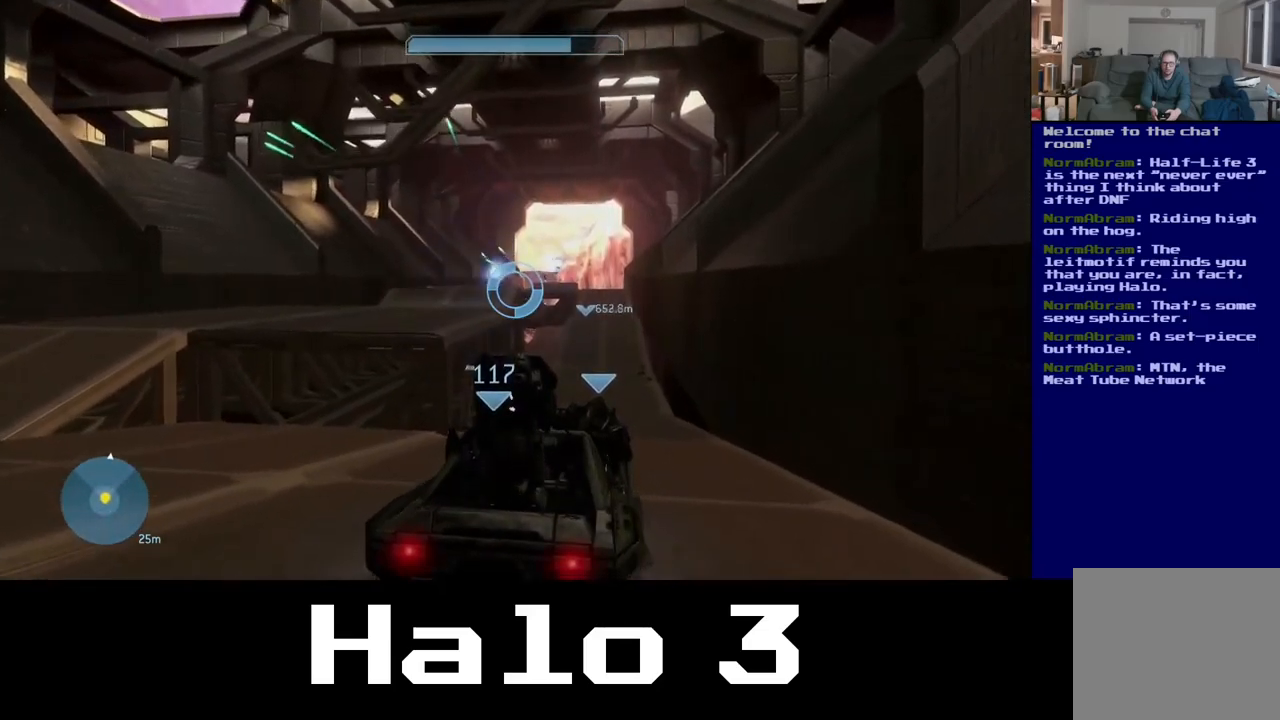
{"buttons": [], "left_stick": "center", "right_stick": "center", "events": [[250, "right_stick", "right"], [467, "right_stick", "center"]]}
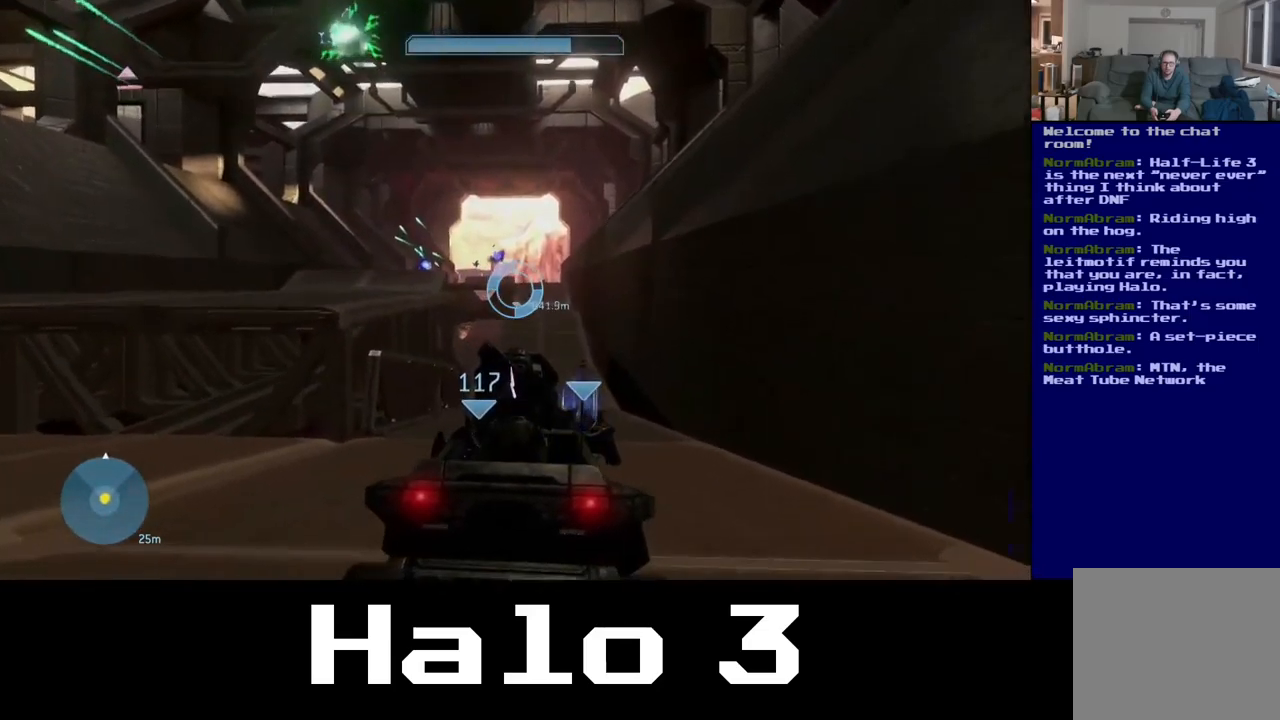
{"buttons": [], "left_stick": "center", "right_stick": "up", "events": [[500, "right_stick", "up"]]}
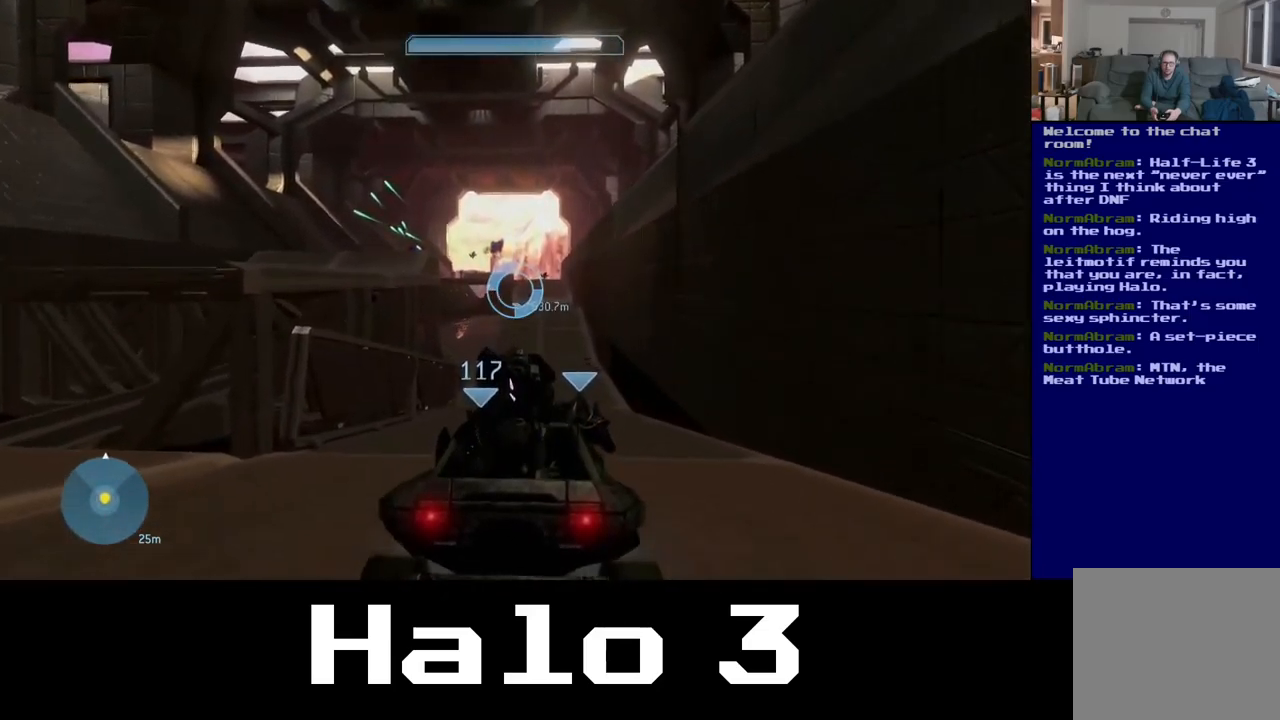
{"buttons": [], "left_stick": "center", "right_stick": "down", "events": [[217, "right_stick", "up-left"], [350, "right_stick", "center"], [417, "right_stick", "down"]]}
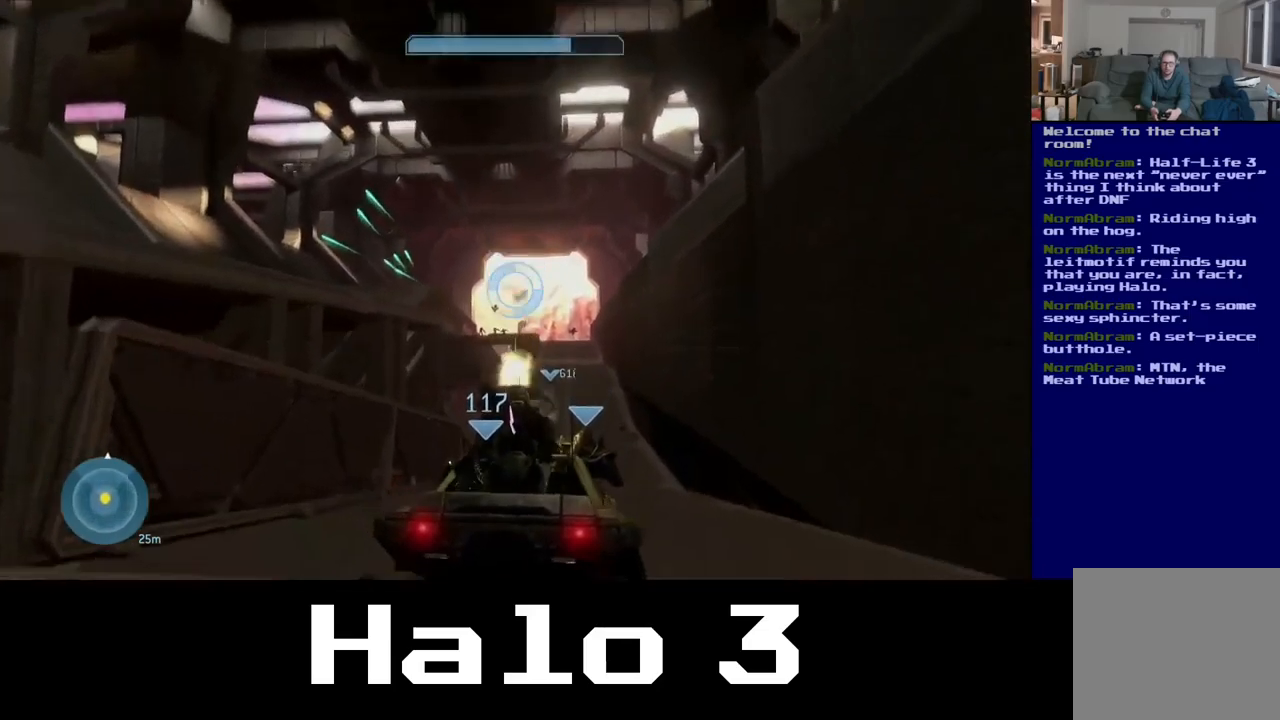
{"buttons": [], "left_stick": "center", "right_stick": "center", "events": [[84, "right_stick", "center"], [300, "right_stick", "up-left"], [450, "right_stick", "center"]]}
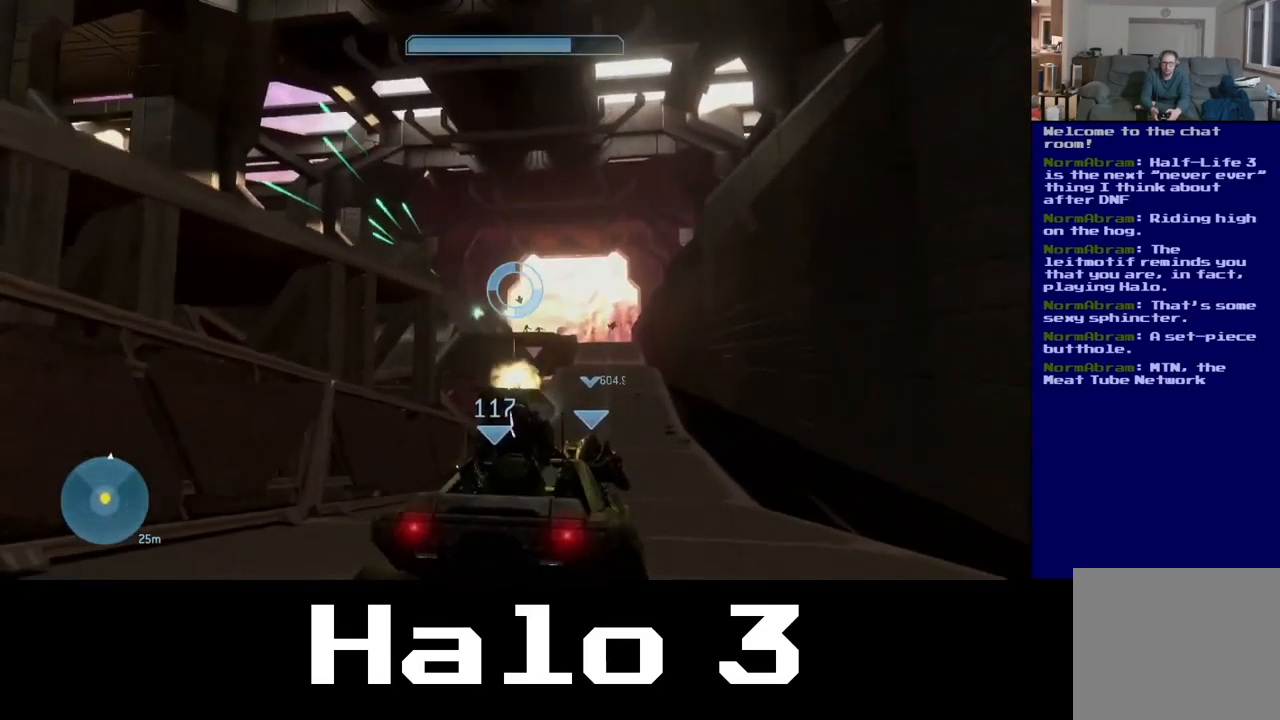
{"buttons": [], "left_stick": "center", "right_stick": "up-left", "events": [[417, "right_stick", "left"], [467, "right_stick", "up-left"]]}
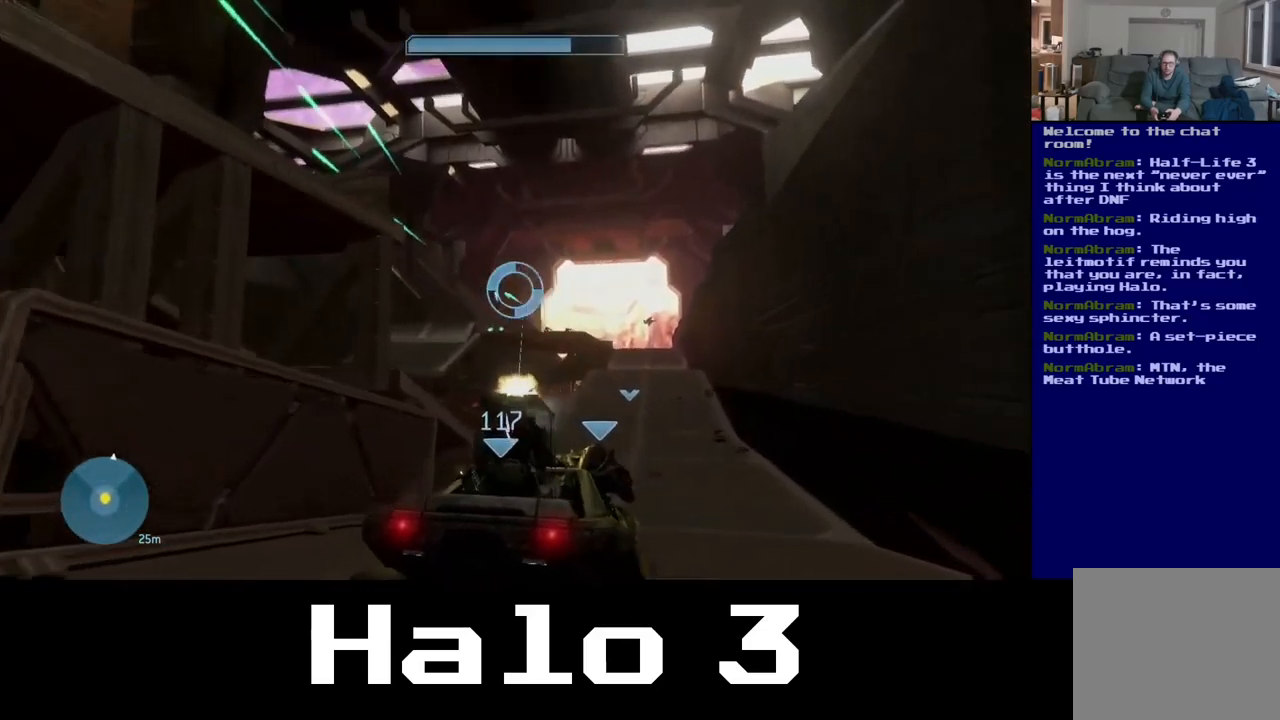
{"buttons": [], "left_stick": "center", "right_stick": "up", "events": [[67, "right_stick", "up"], [317, "right_stick", "up-left"], [451, "right_stick", "up"]]}